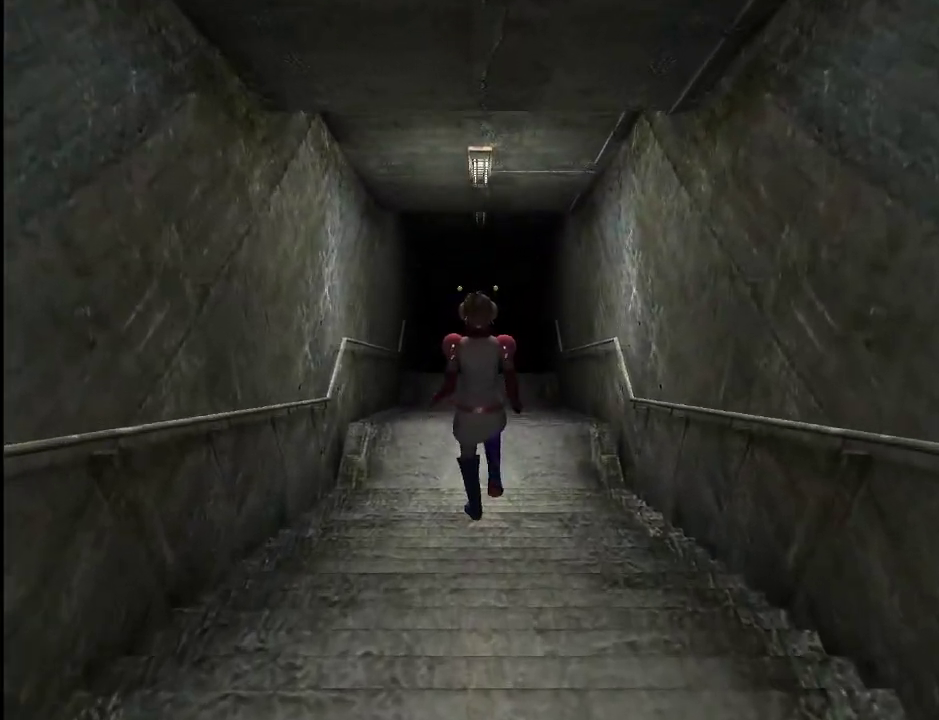
Gameplay with keyboard and mouse; each line is a JSON object with the keys and mouse buttons held at the frame after it. "events" lists presses ("down") and releases ("up") of ".", "/", "0", "1", "2", "3", "4", "5", "6", "7", "8", "9", "a", "alt_l", "alt_r", "b", "backslash", "backspace", "c", "caps_lock", "comma", "ctrl_l", "ctrl_r", "d", "e", "equals", "escape", "f", "g", "h", "i", "j", "k", "l", "lbracket", "m", "minus", "n", "o", "p", "q", "quote", "r", "rbracket", "return", "s", "semicolon", "shift_l", "shift_r", "space", "super", "t", "tab", "u", "v", "w", "x", "y", "z", "mouse_left" and "mouse_right" between this image and that frame as [ms after this image, input, new state], when the widget could be followed in between. "mouse_left", "mouse_right" = the "left", "right" buttons of the "mouse" list. No other keys are recorded. Mouse movement is not recorded.
{"keys": ["w"], "mouse": [], "events": []}
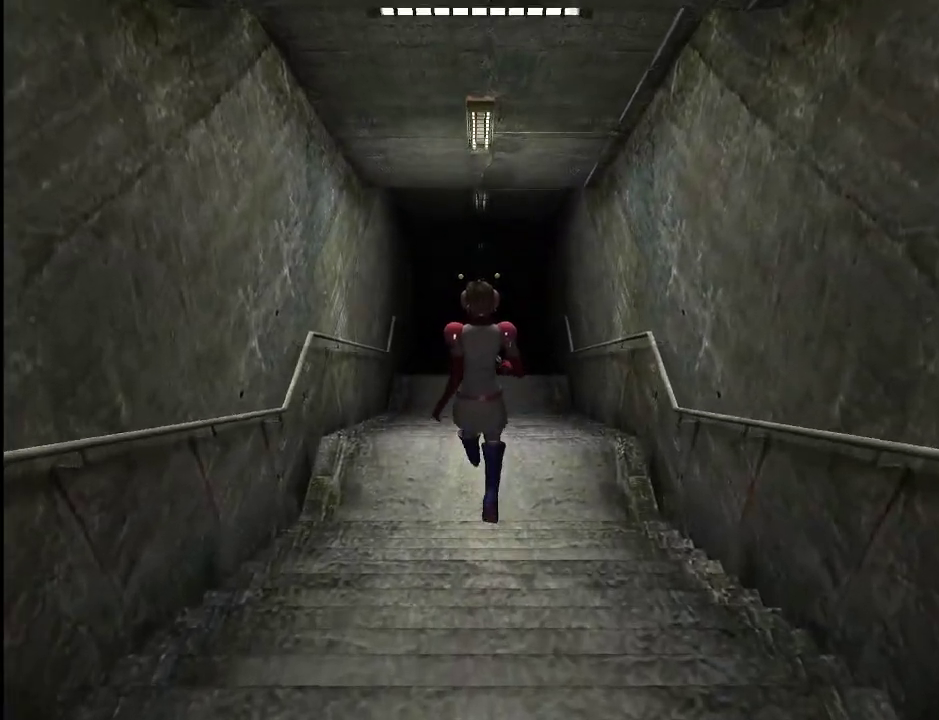
{"keys": ["w"], "mouse": [], "events": []}
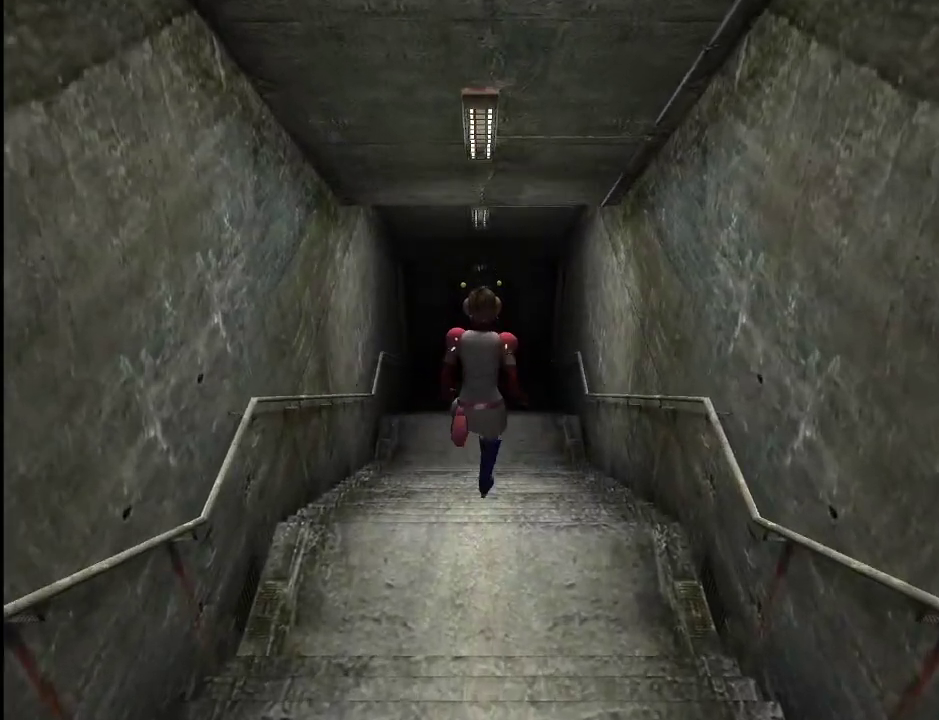
{"keys": ["w"], "mouse": [], "events": []}
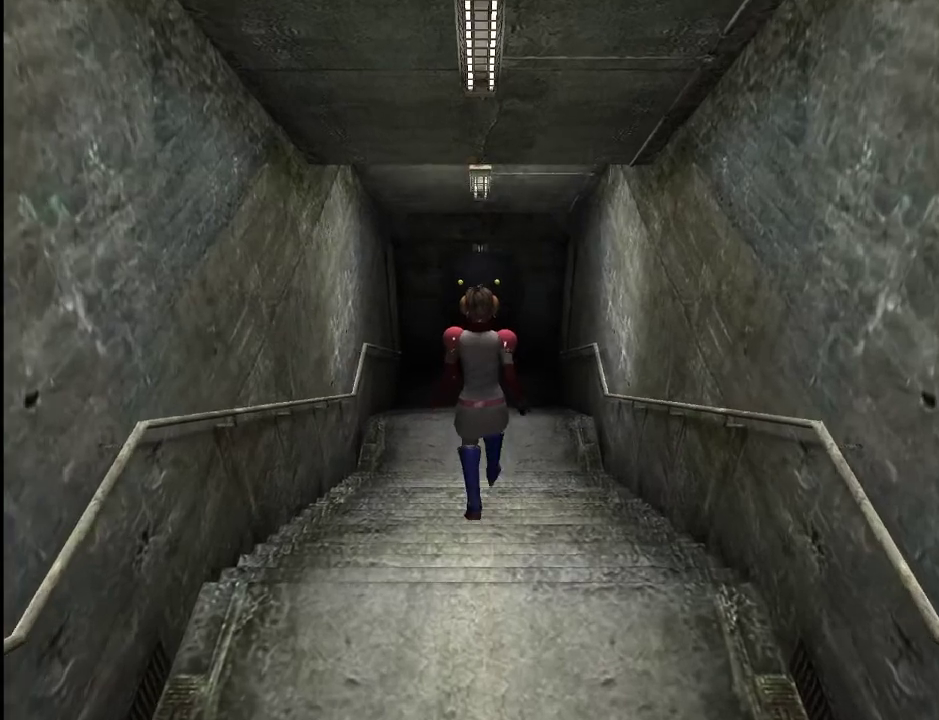
{"keys": ["w"], "mouse": [], "events": []}
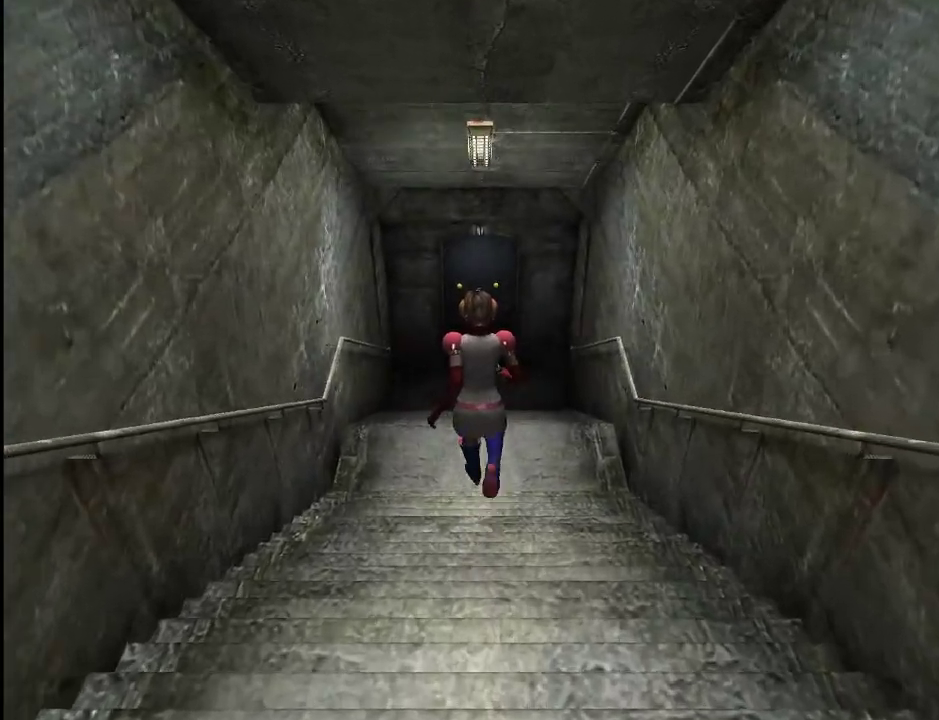
{"keys": ["w"], "mouse": [], "events": []}
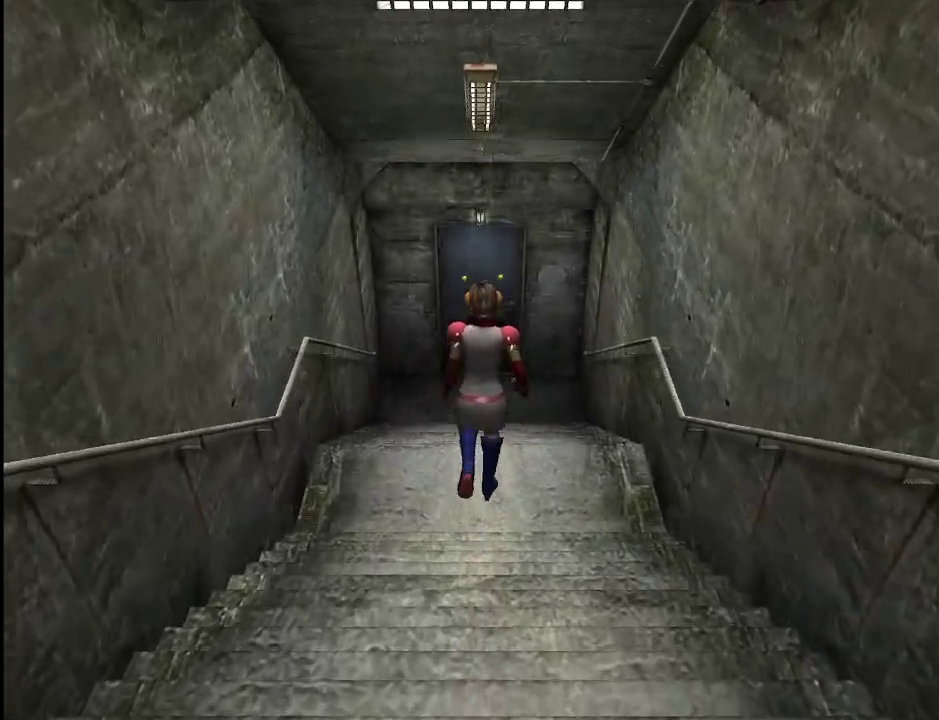
{"keys": ["w"], "mouse": [], "events": []}
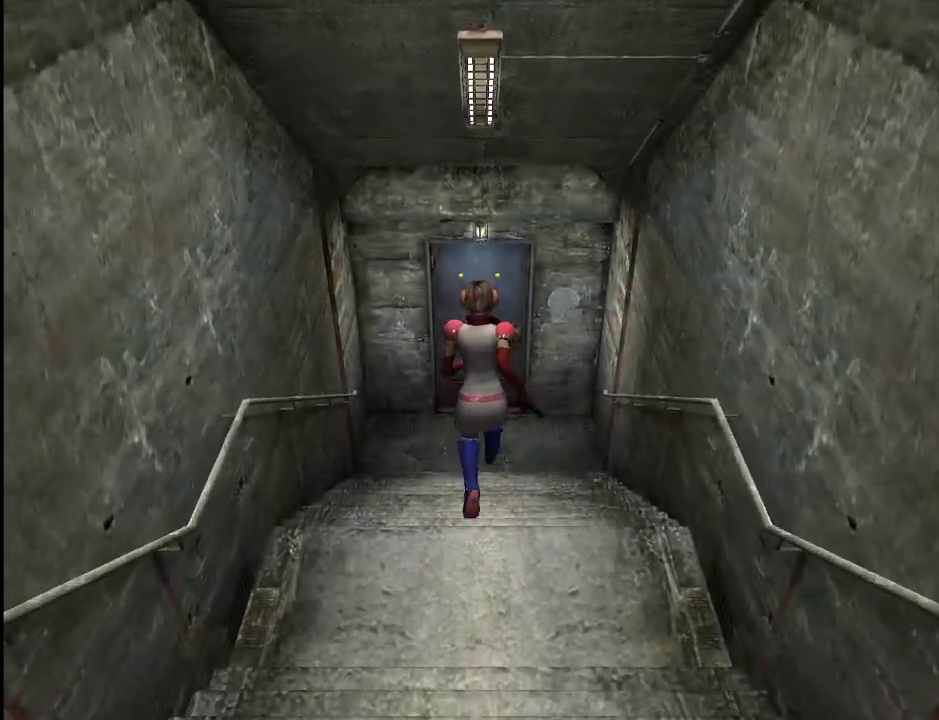
{"keys": ["space", "w"], "mouse": [], "events": [[333, "space", "down"], [367, "space", "up"], [467, "space", "down"]]}
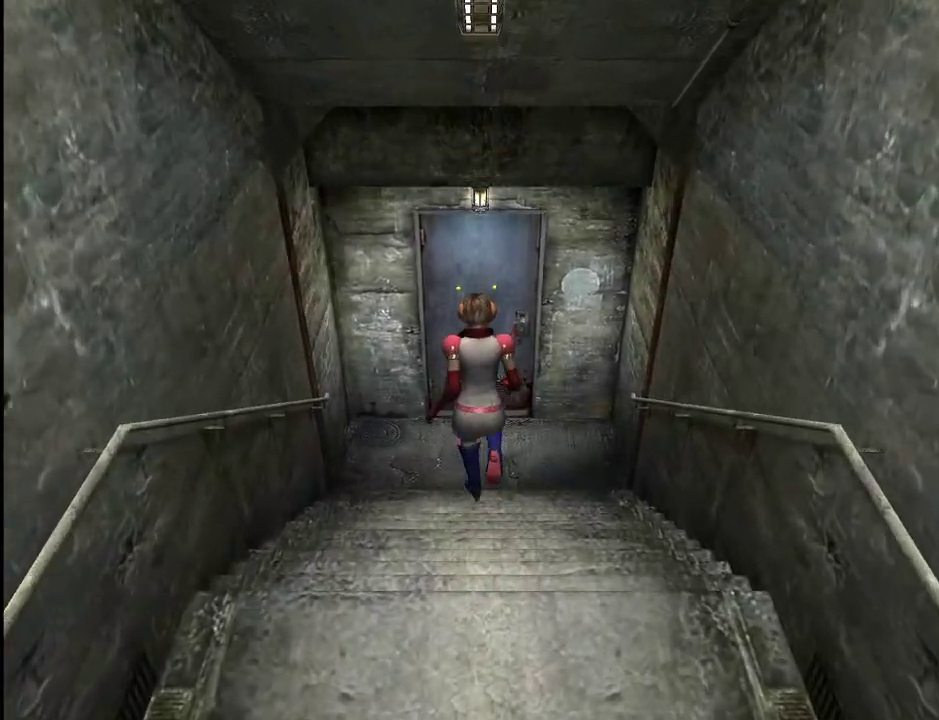
{"keys": ["space", "w"], "mouse": [], "events": [[17, "space", "up"], [67, "space", "down"], [150, "space", "up"], [200, "space", "down"], [300, "space", "up"], [333, "space", "down"], [383, "space", "up"], [483, "space", "down"]]}
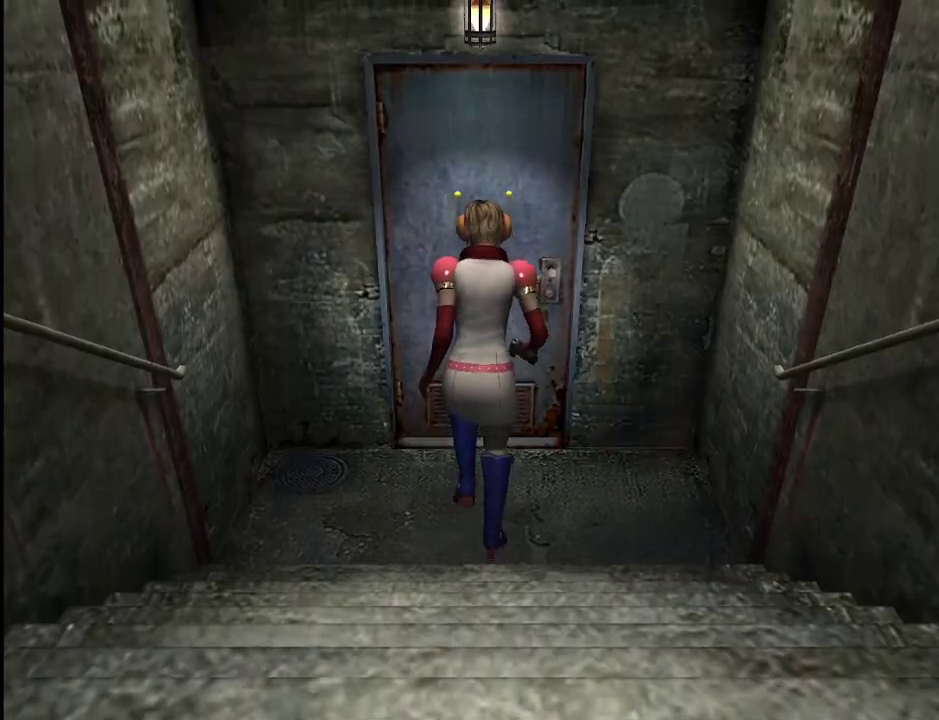
{"keys": ["a"], "mouse": [], "events": [[33, "space", "up"], [83, "space", "down"], [167, "space", "up"], [400, "a", "down"], [400, "w", "up"]]}
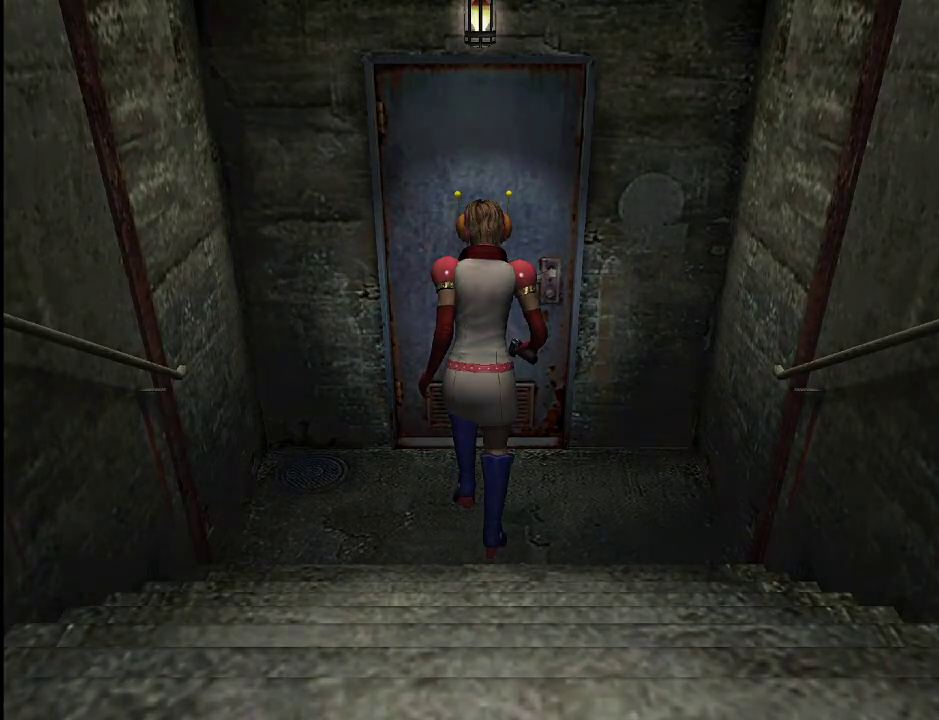
{"keys": ["a", "w"], "mouse": [], "events": [[467, "w", "down"]]}
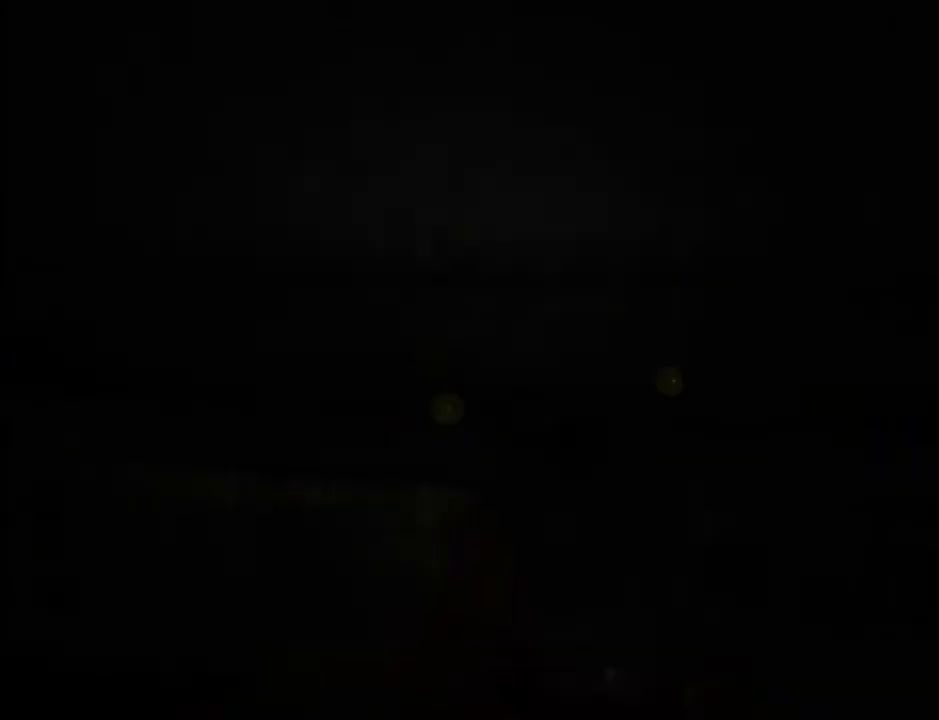
{"keys": ["w"], "mouse": [], "events": [[433, "a", "up"], [433, "lbracket", "down"], [483, "lbracket", "up"]]}
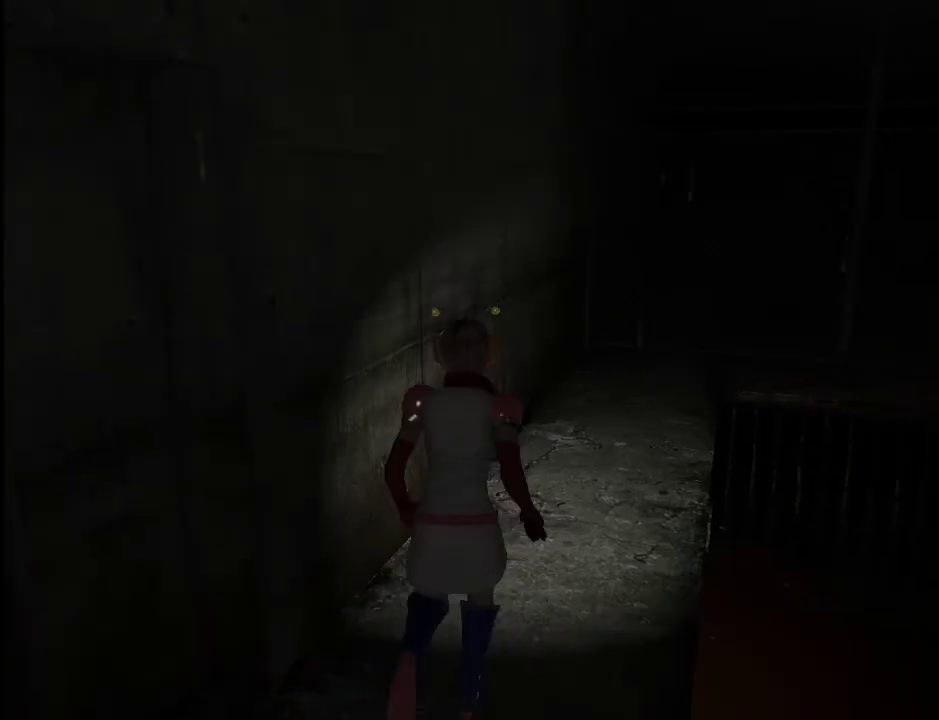
{"keys": ["lbracket", "w"], "mouse": [], "events": [[400, "d", "down"], [450, "d", "up"], [500, "lbracket", "down"]]}
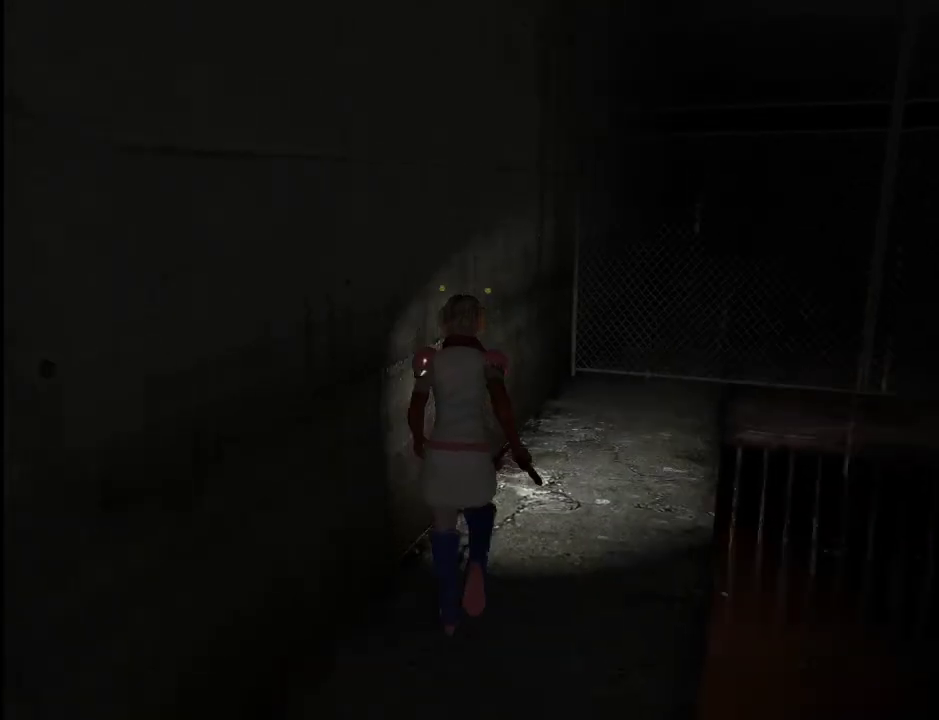
{"keys": ["w"], "mouse": [], "events": [[100, "lbracket", "up"], [367, "d", "down"], [417, "d", "up"]]}
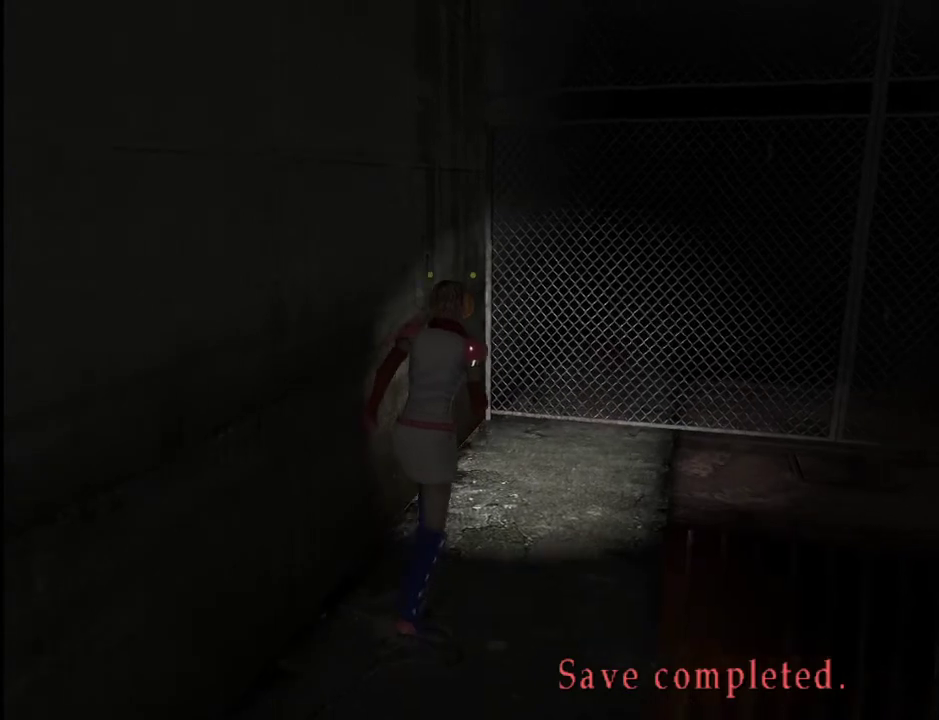
{"keys": ["d", "w"], "mouse": [], "events": [[300, "d", "down"]]}
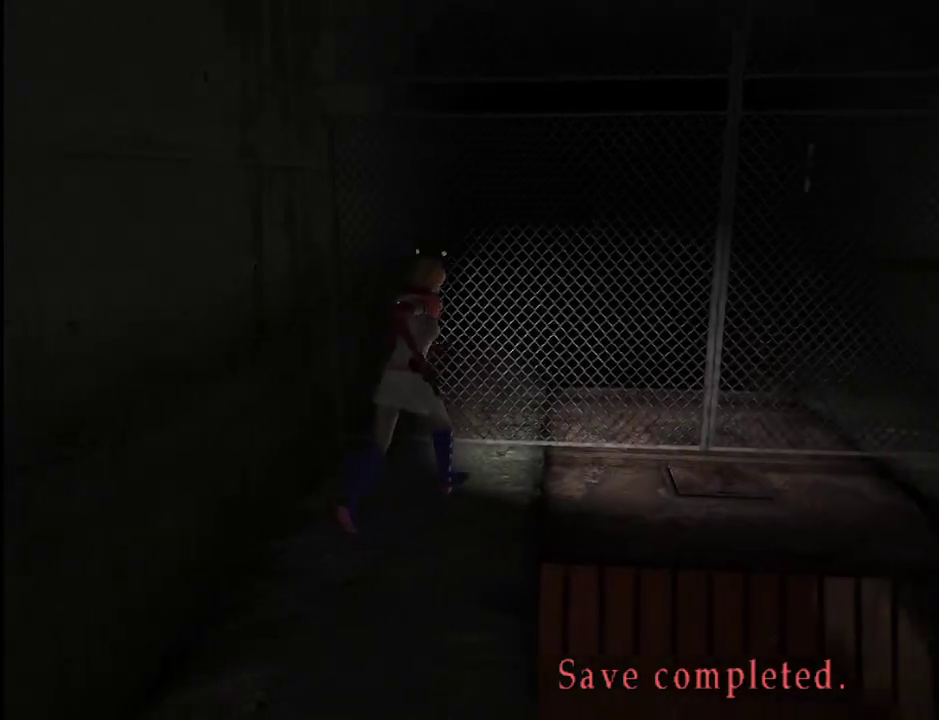
{"keys": ["d", "w"], "mouse": [], "events": [[167, "d", "up"], [450, "d", "down"]]}
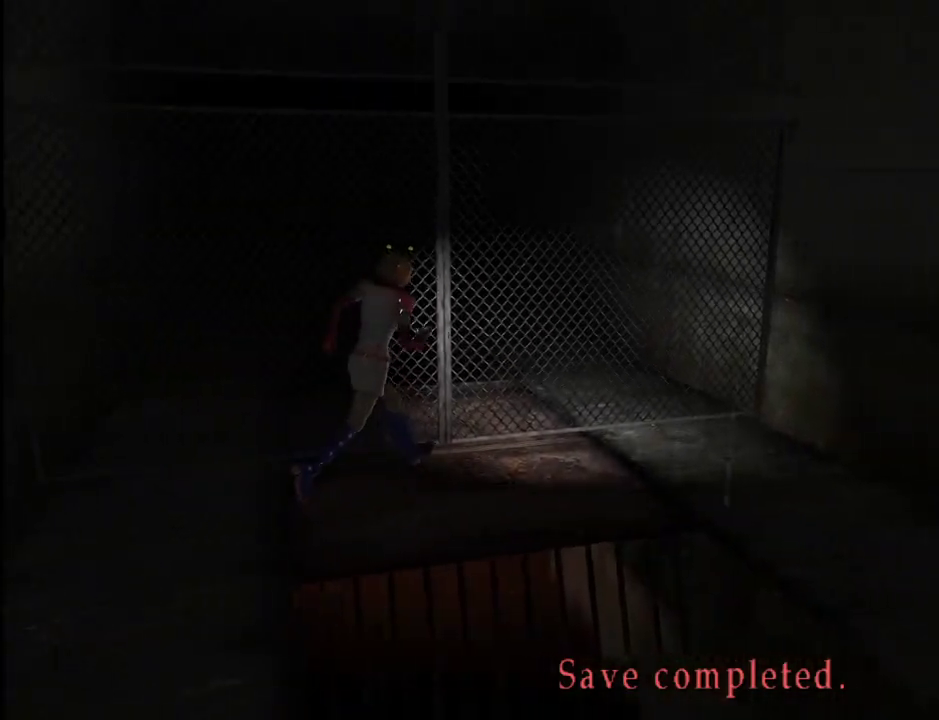
{"keys": ["d"], "mouse": [], "events": [[333, "w", "up"]]}
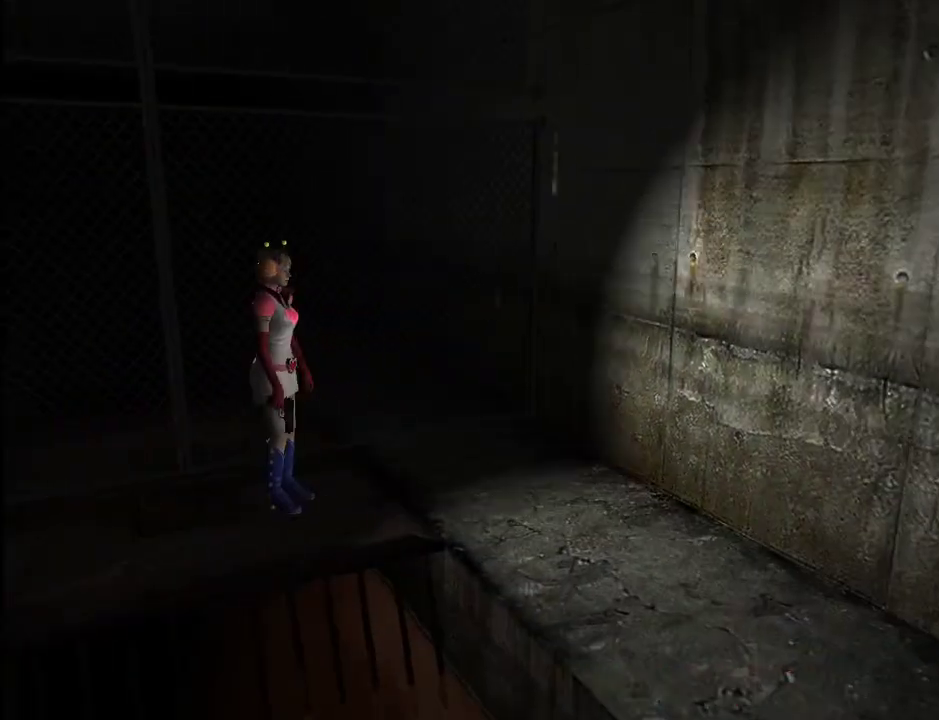
{"keys": ["w"], "mouse": [], "events": [[150, "d", "up"], [150, "w", "down"]]}
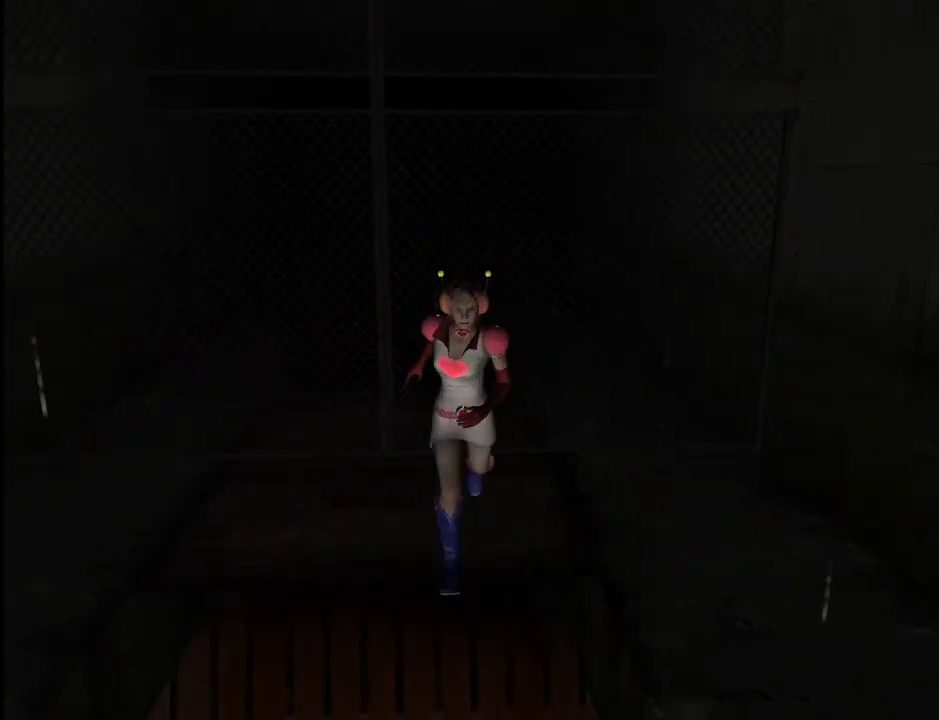
{"keys": ["rbracket"], "mouse": [], "events": [[33, "lbracket", "down"], [167, "lbracket", "up"], [167, "w", "up"], [450, "rbracket", "down"]]}
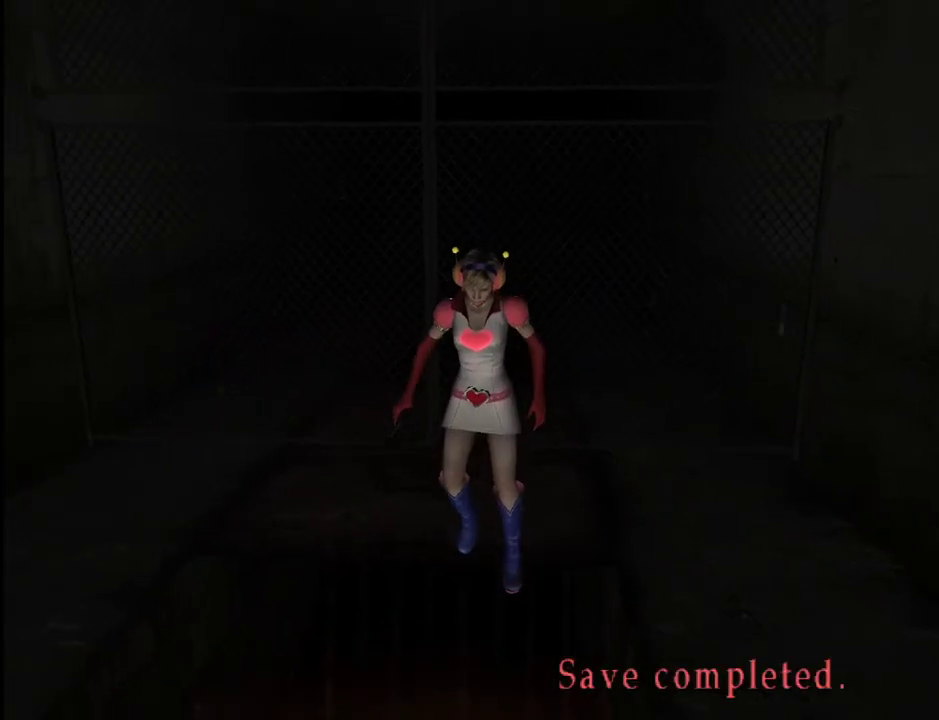
{"keys": [], "mouse": [], "events": [[50, "rbracket", "up"], [133, "rbracket", "down"], [183, "rbracket", "up"], [283, "rbracket", "down"], [333, "rbracket", "up"], [417, "rbracket", "down"], [467, "rbracket", "up"]]}
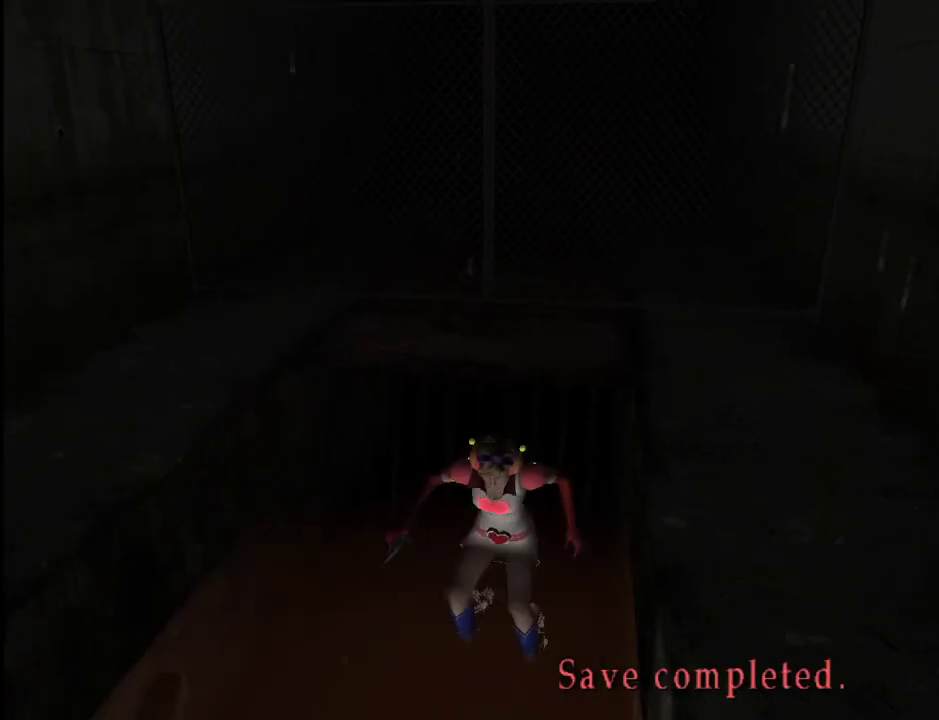
{"keys": ["rbracket"], "mouse": [], "events": [[67, "rbracket", "down"], [100, "rbracket", "up"], [200, "rbracket", "down"], [250, "rbracket", "up"], [333, "rbracket", "down"], [383, "rbracket", "up"], [483, "rbracket", "down"]]}
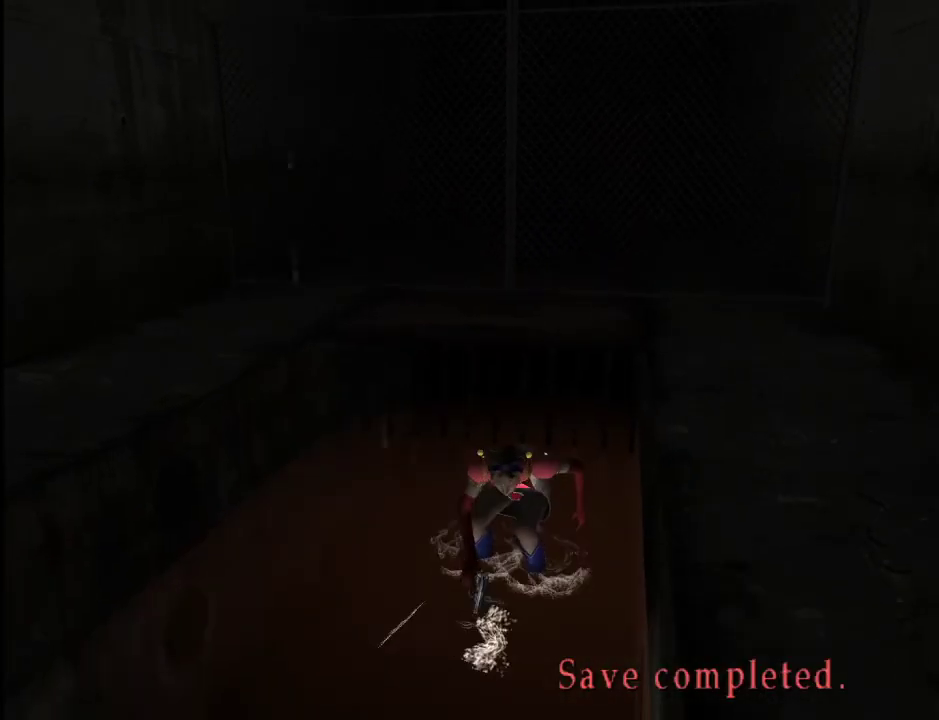
{"keys": [], "mouse": [], "events": [[33, "rbracket", "up"], [117, "rbracket", "down"], [217, "rbracket", "up"], [267, "rbracket", "down"], [367, "rbracket", "up"], [400, "rbracket", "down"], [500, "rbracket", "up"]]}
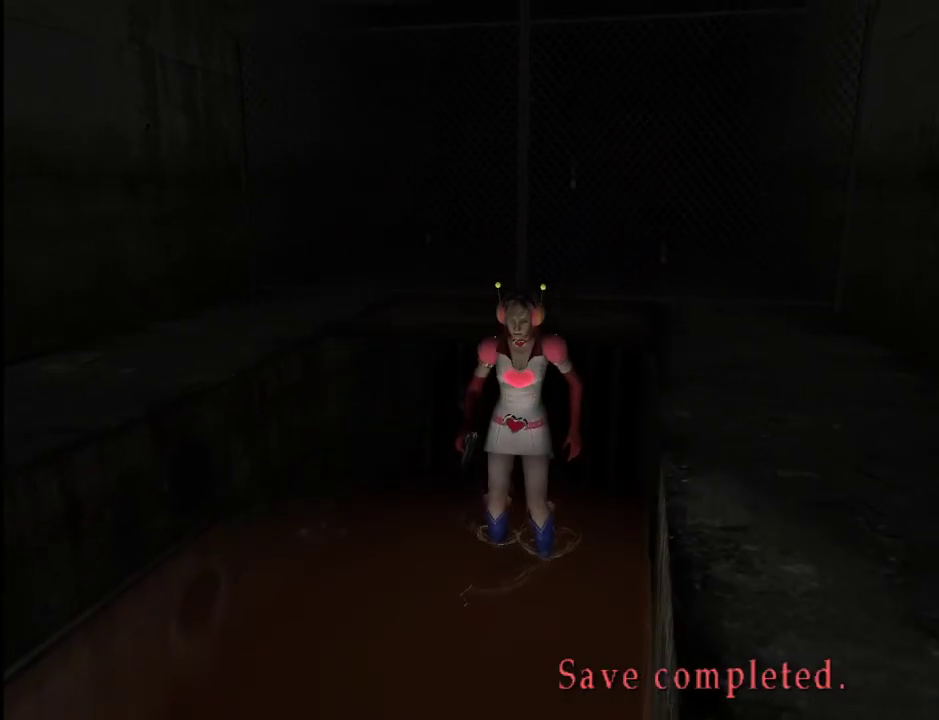
{"keys": [], "mouse": [], "events": [[50, "rbracket", "down"], [133, "rbracket", "up"], [183, "rbracket", "down"], [283, "rbracket", "up"], [367, "rbracket", "down"], [417, "rbracket", "up"]]}
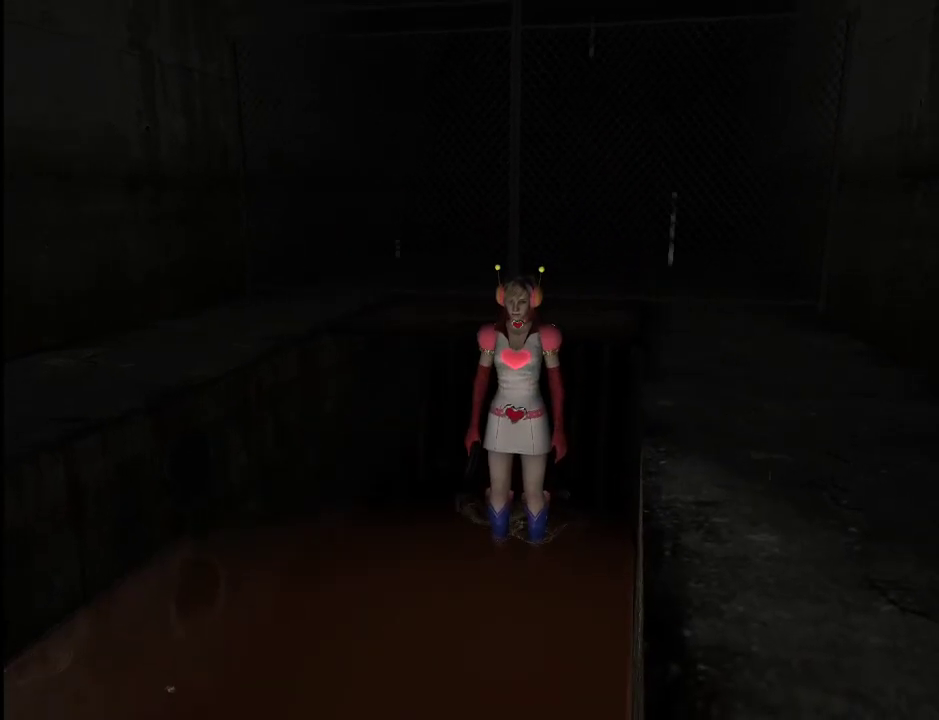
{"keys": ["caps_lock", "w"], "mouse": [], "events": [[17, "rbracket", "down"], [67, "rbracket", "up"], [150, "rbracket", "down"], [200, "rbracket", "up"], [300, "rbracket", "down"], [433, "rbracket", "up"], [483, "caps_lock", "down"], [483, "w", "down"]]}
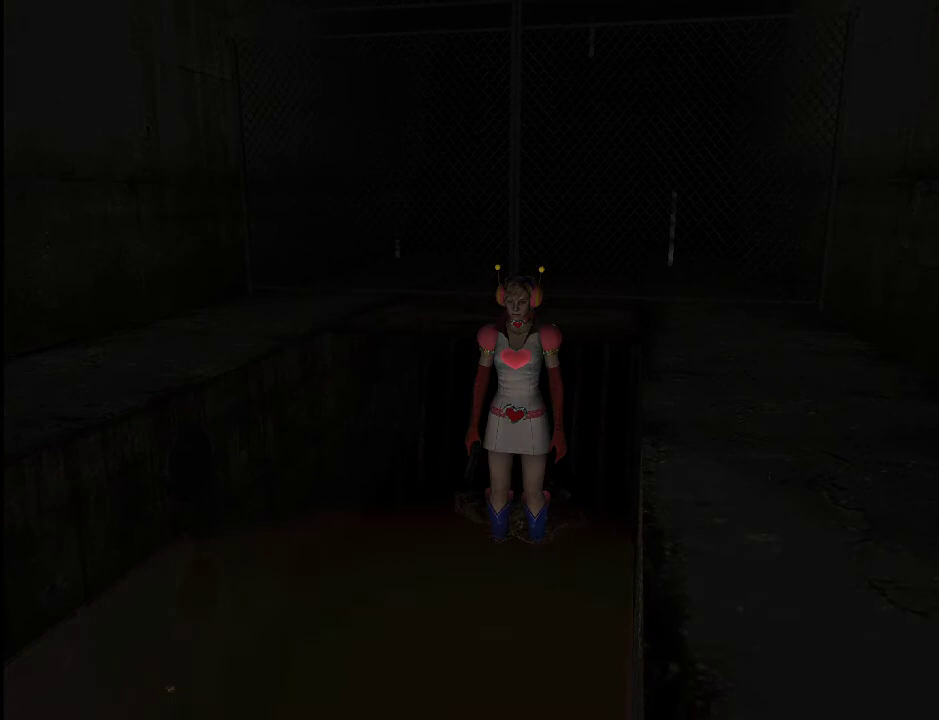
{"keys": ["caps_lock", "w"], "mouse": [], "events": []}
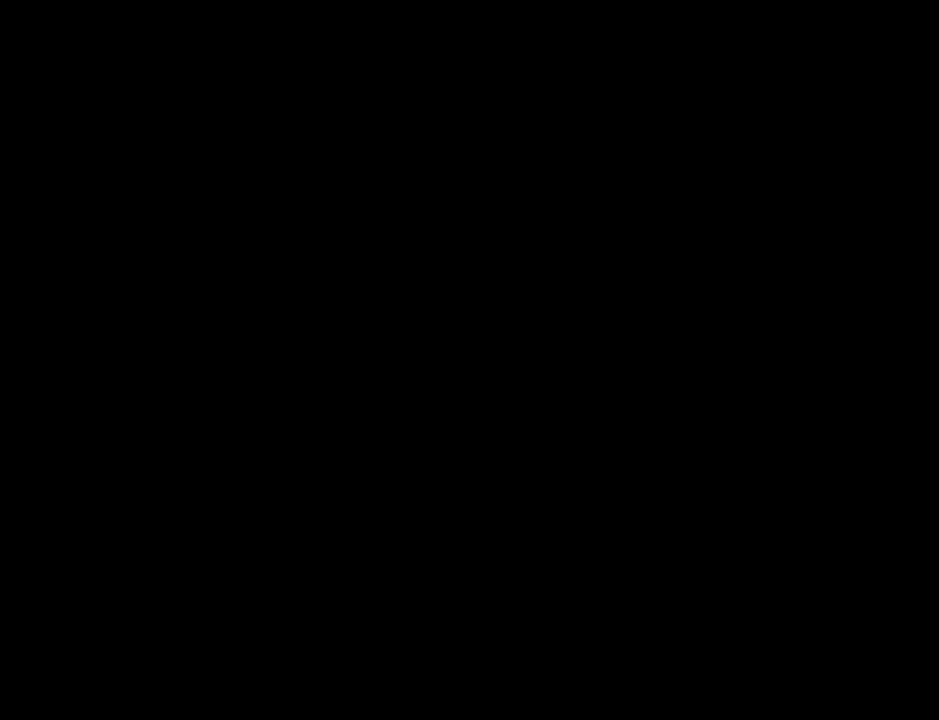
{"keys": ["caps_lock", "w"], "mouse": [], "events": []}
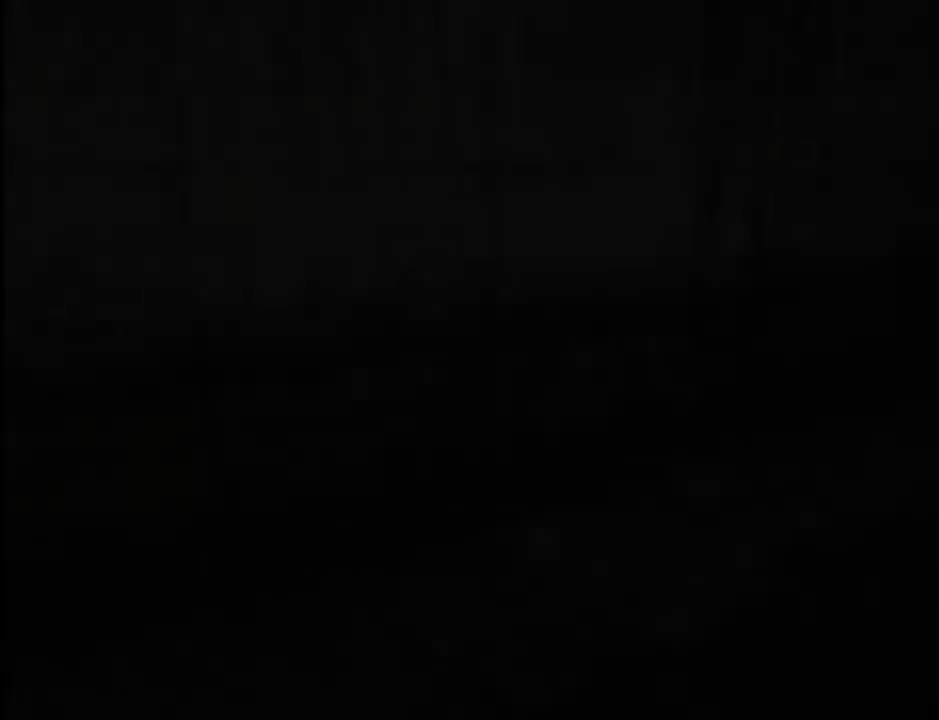
{"keys": ["w"], "mouse": [], "events": [[17, "caps_lock", "up"], [67, "shift_r", "down"], [67, "w", "up"], [117, "shift_l", "down"], [200, "shift_r", "up"], [250, "w", "down"], [300, "shift_l", "up"]]}
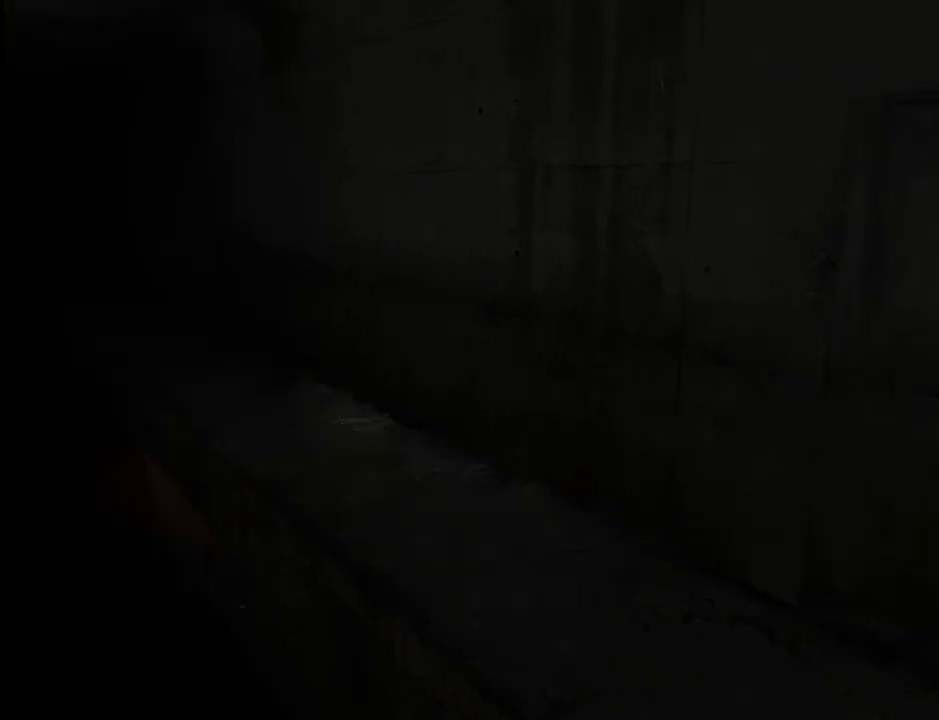
{"keys": ["w"], "mouse": [], "events": []}
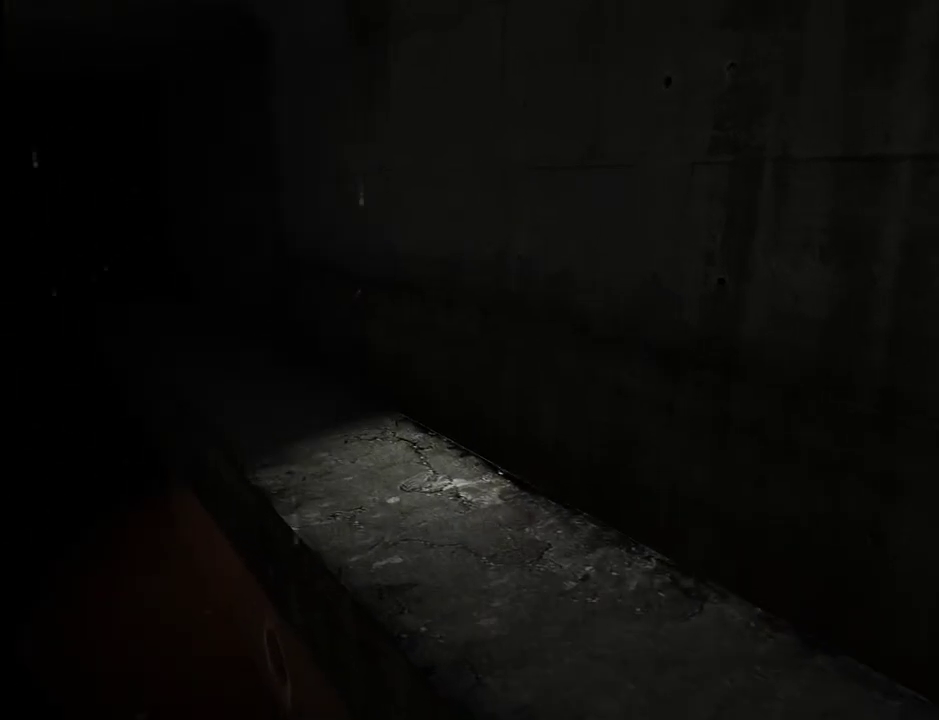
{"keys": ["a", "w"], "mouse": [], "events": [[100, "a", "down"], [183, "a", "up"], [417, "a", "down"]]}
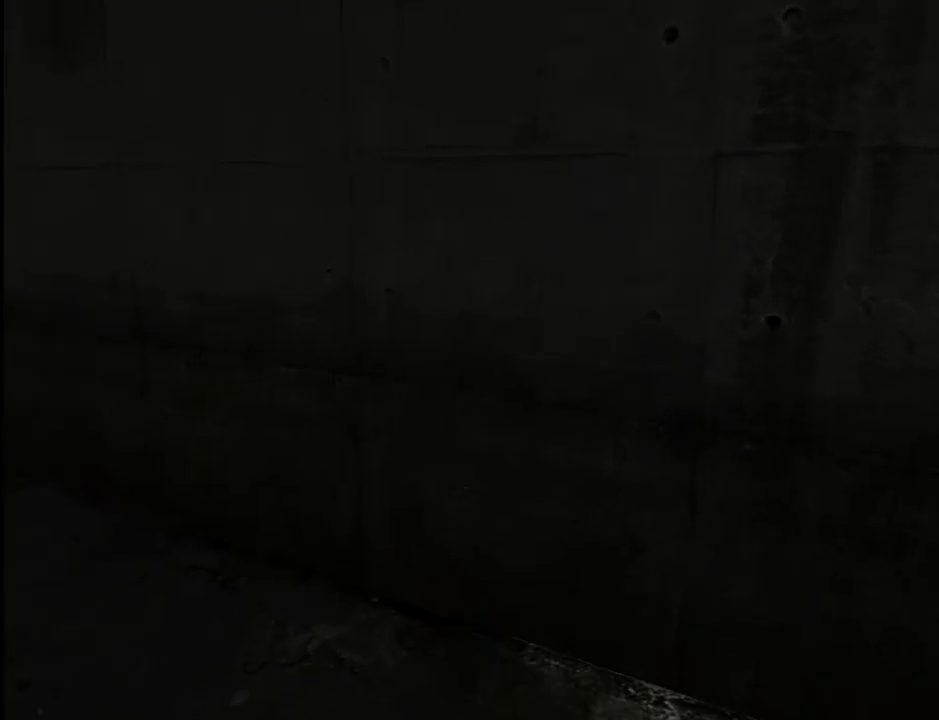
{"keys": ["w"], "mouse": [], "events": [[17, "a", "up"]]}